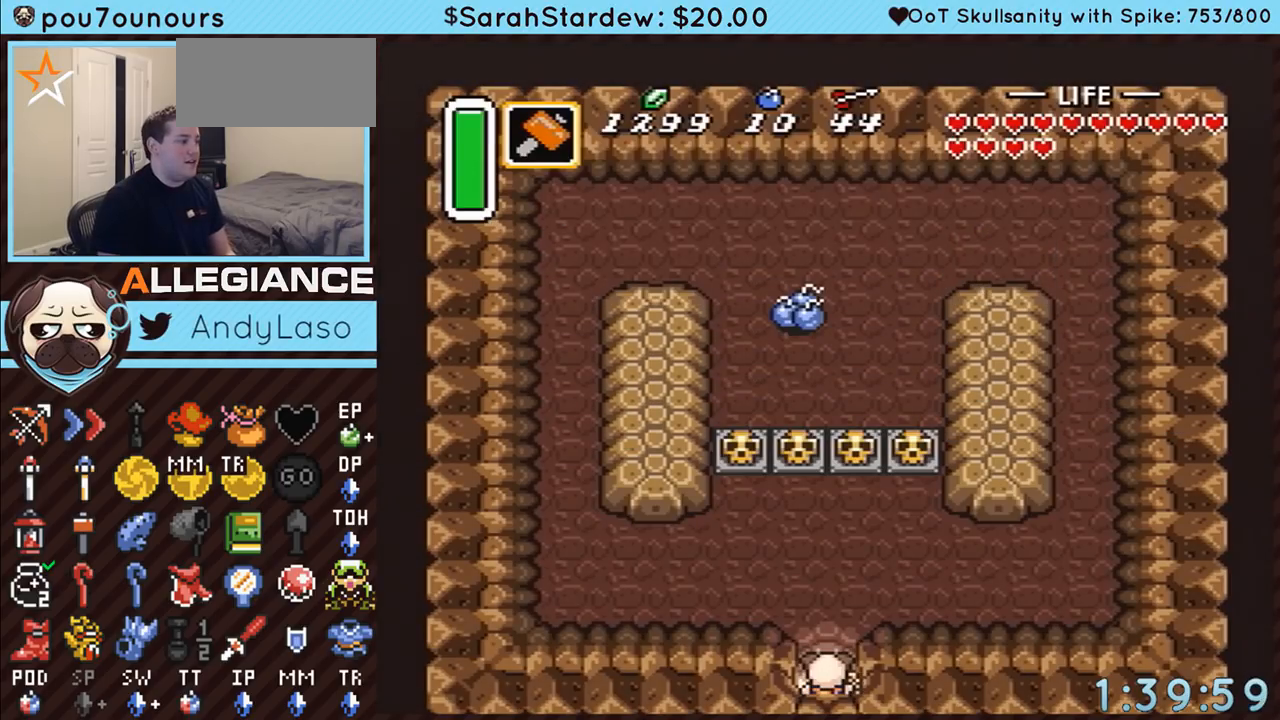
Gameplay with a controller (Nintendo layout); each line is a JSON object with the inputs held at the frame after it. "events" lists button and stick changes between this image and that frame as [ms after this image, input, new state], when the widget could be followed in between. Not read: L3 R3.
{"buttons": ["DPAD_DOWN"], "events": [[233, "DPAD_DOWN", "down"]]}
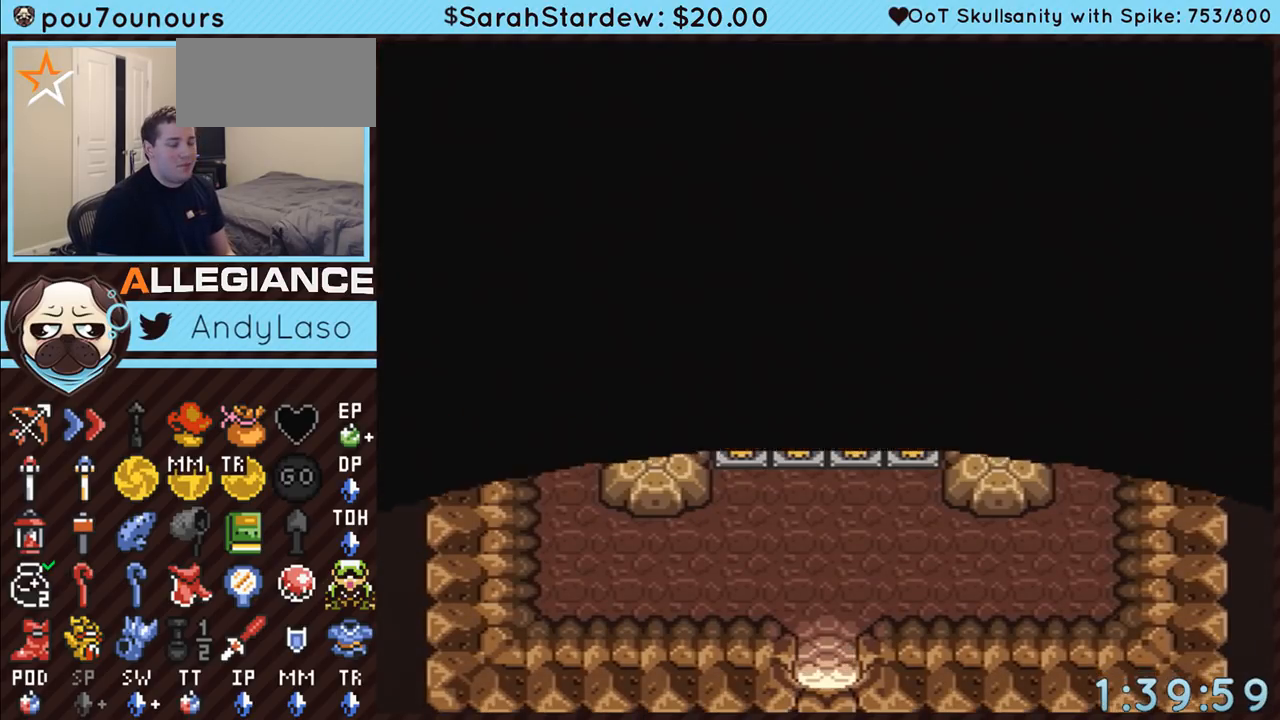
{"buttons": ["DPAD_DOWN"], "events": []}
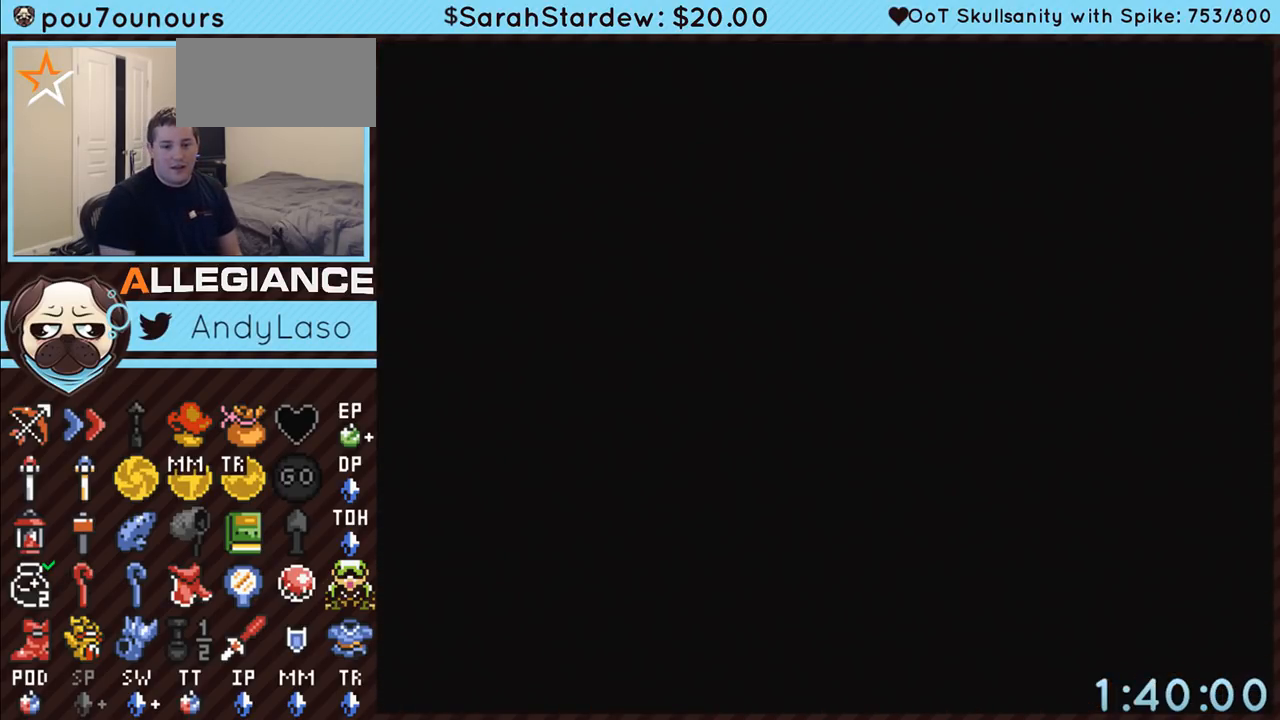
{"buttons": [], "events": [[200, "DPAD_DOWN", "up"]]}
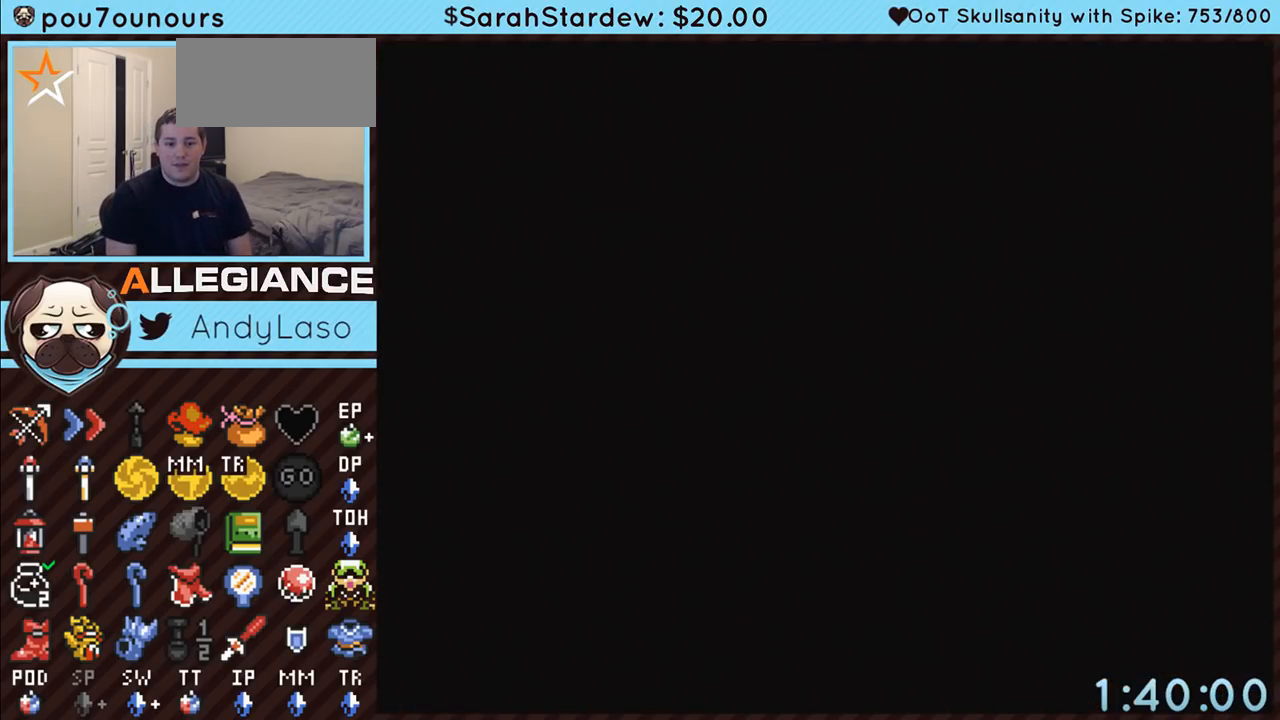
{"buttons": [], "events": []}
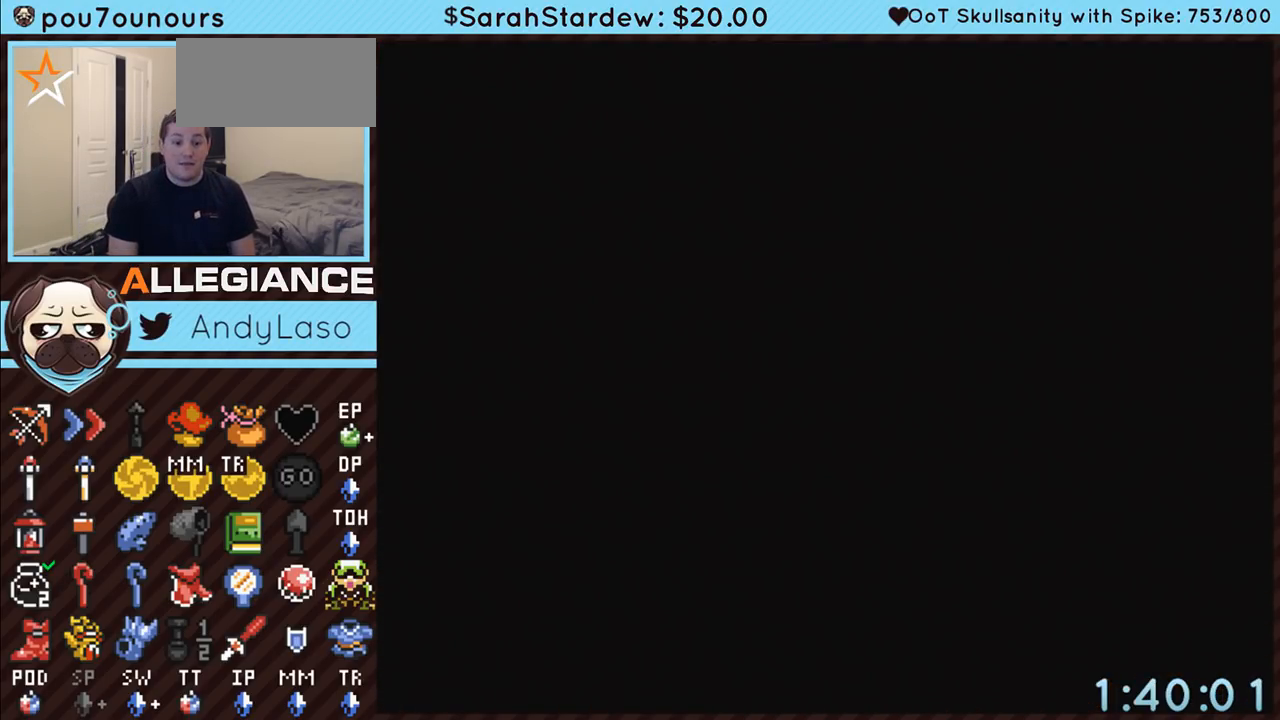
{"buttons": ["DPAD_DOWN"], "events": [[150, "DPAD_DOWN", "down"]]}
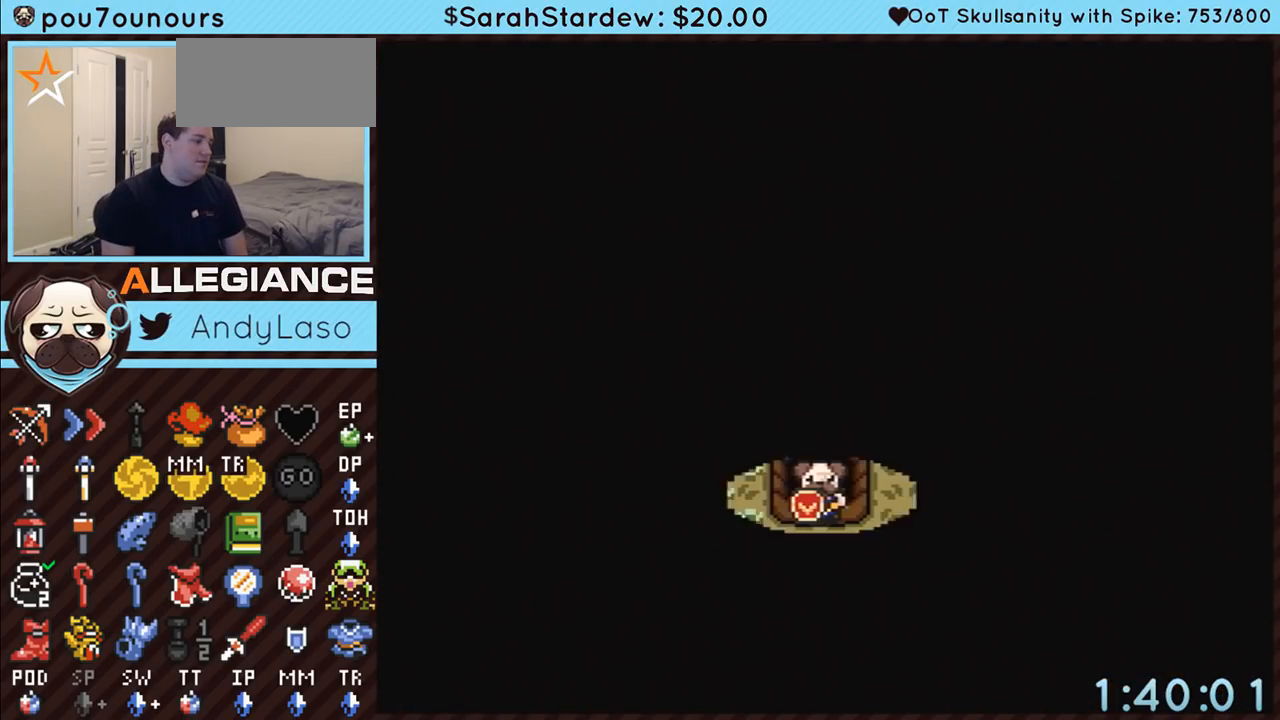
{"buttons": ["DPAD_DOWN", "DPAD_LEFT"], "events": [[233, "DPAD_LEFT", "down"]]}
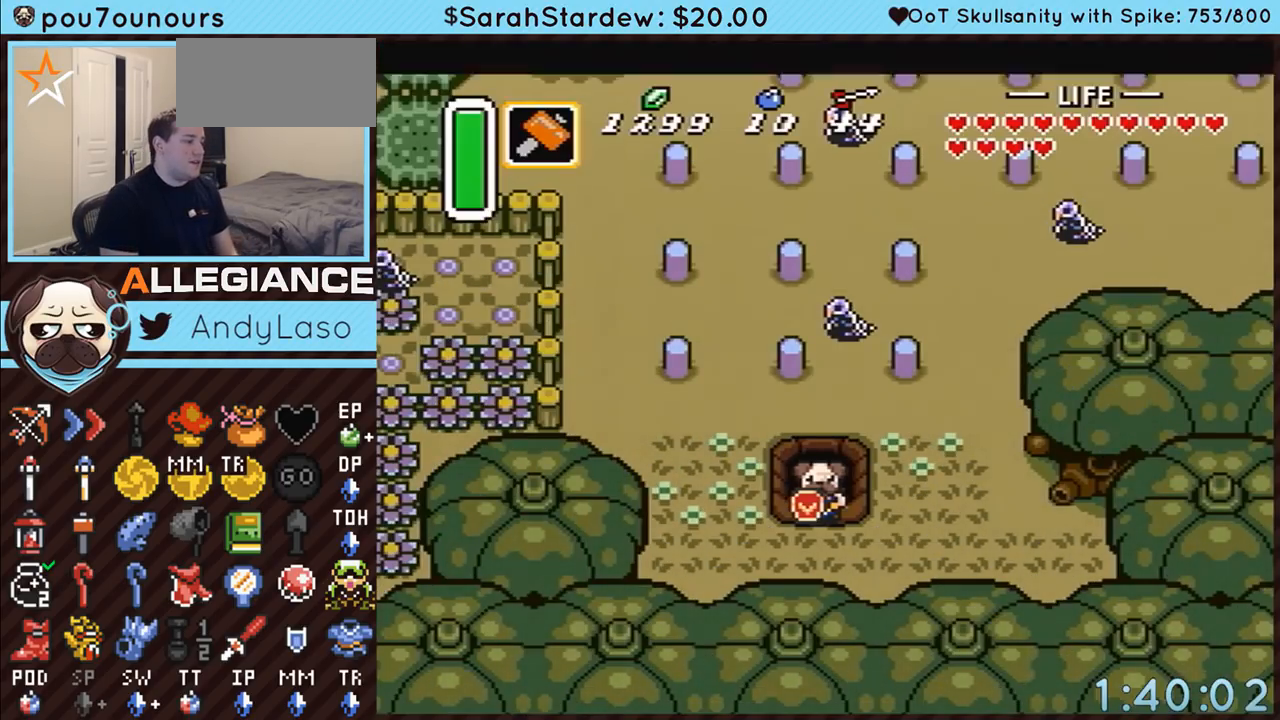
{"buttons": ["DPAD_LEFT"], "events": [[233, "DPAD_DOWN", "up"]]}
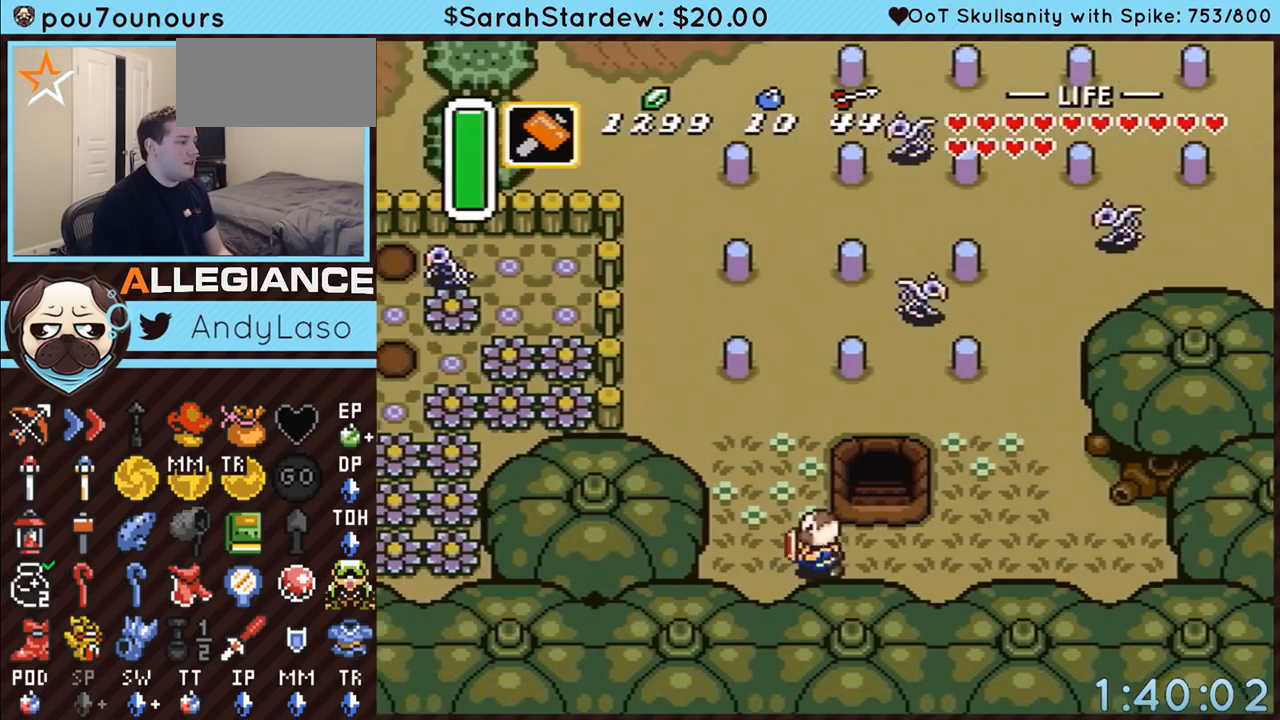
{"buttons": ["A"], "events": [[50, "DPAD_UP", "down"], [100, "DPAD_LEFT", "up"], [150, "A", "down"], [267, "DPAD_UP", "up"]]}
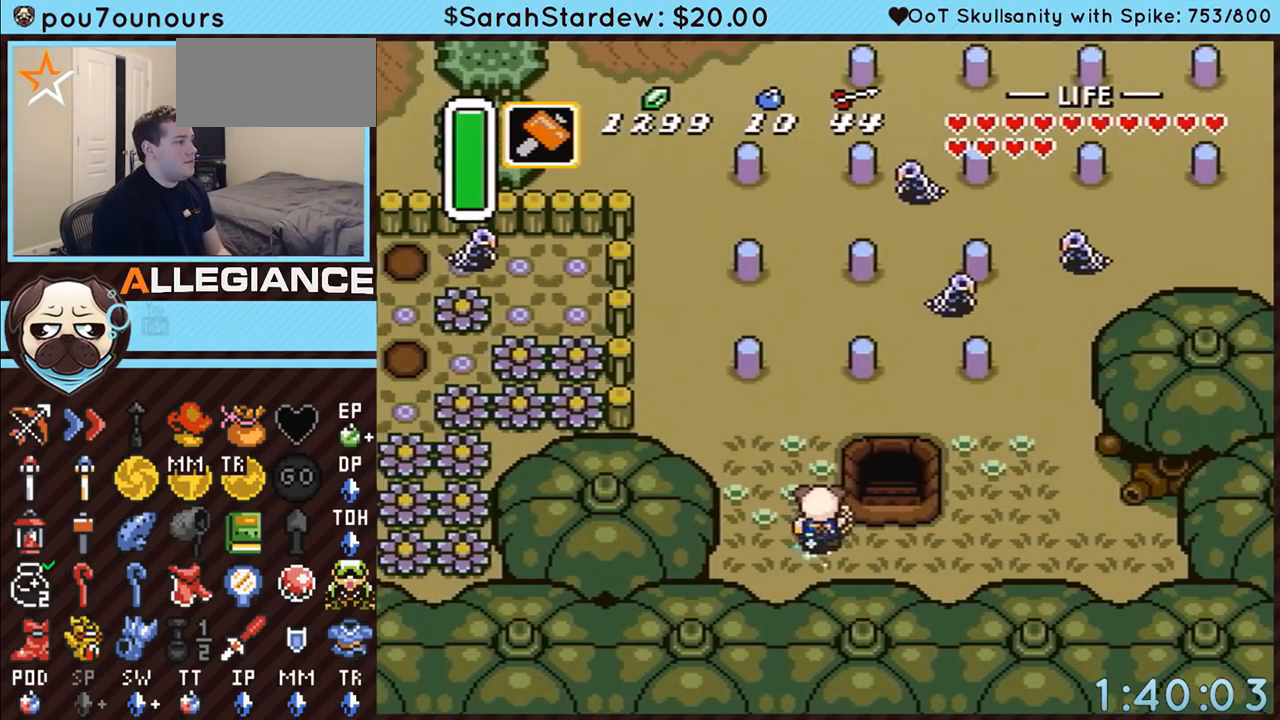
{"buttons": [], "events": [[417, "A", "up"]]}
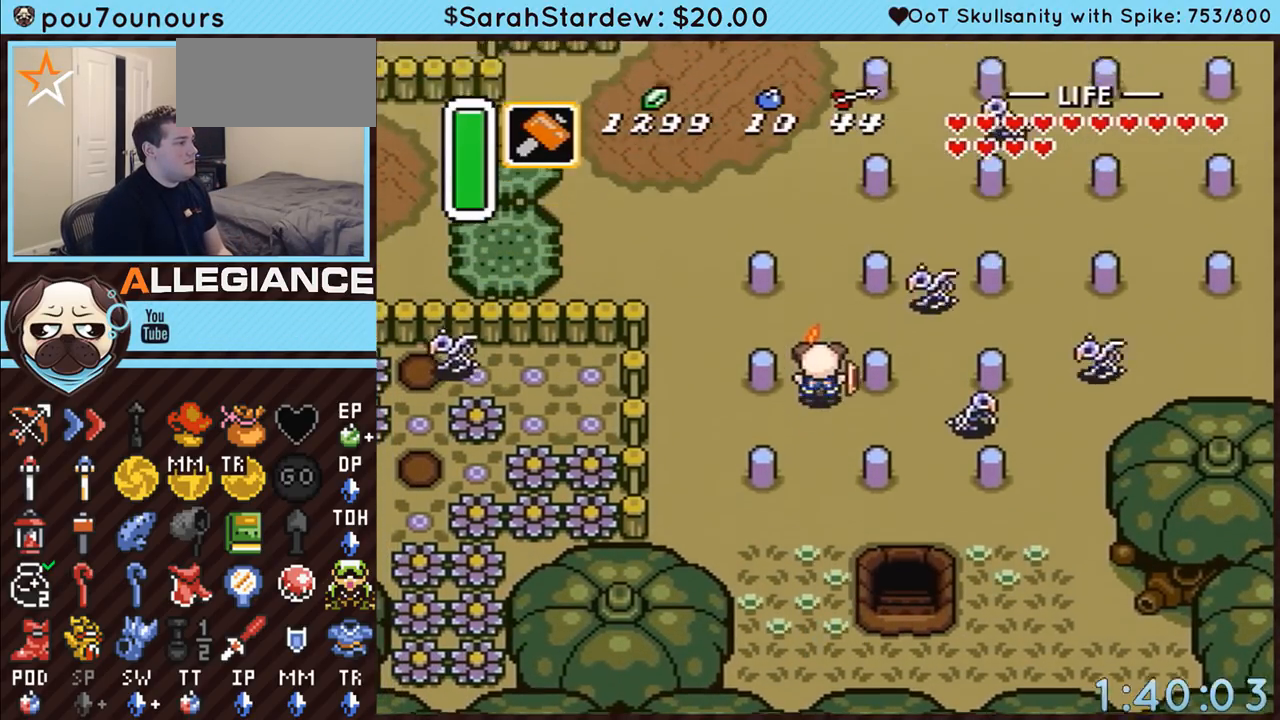
{"buttons": ["DPAD_LEFT"], "events": [[267, "DPAD_LEFT", "down"]]}
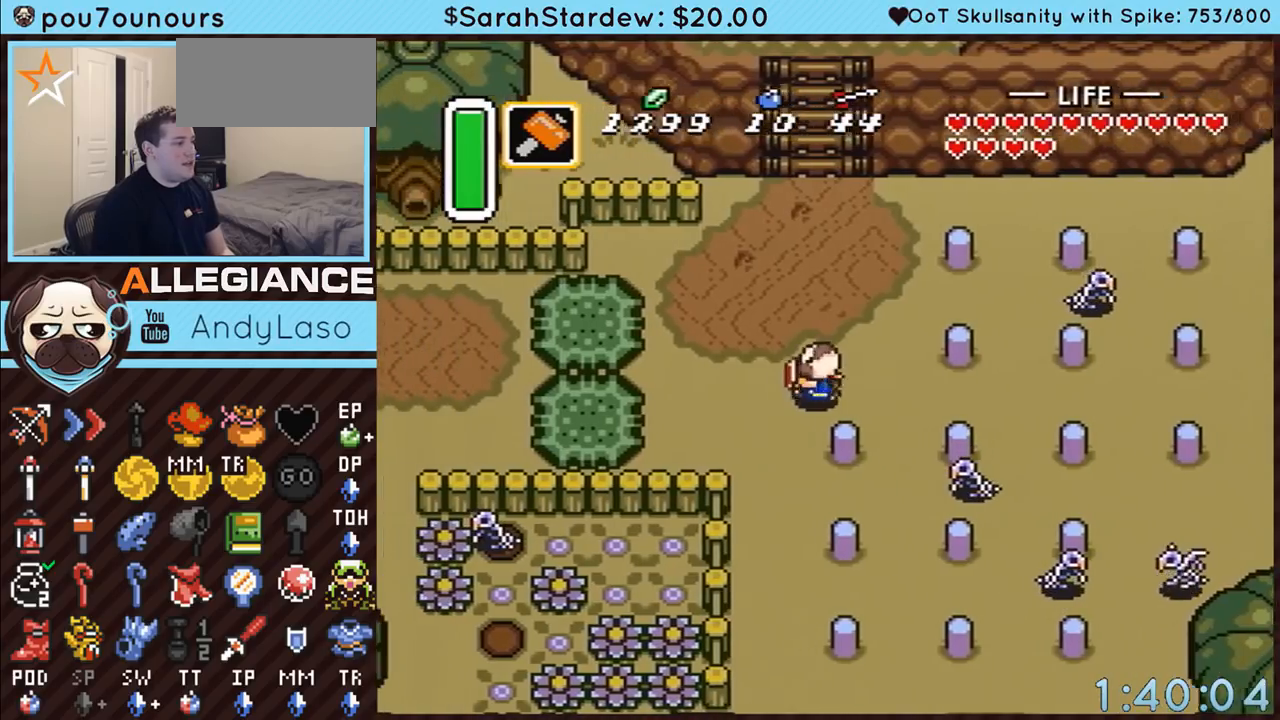
{"buttons": ["DPAD_DOWN", "DPAD_LEFT"], "events": [[450, "DPAD_DOWN", "down"]]}
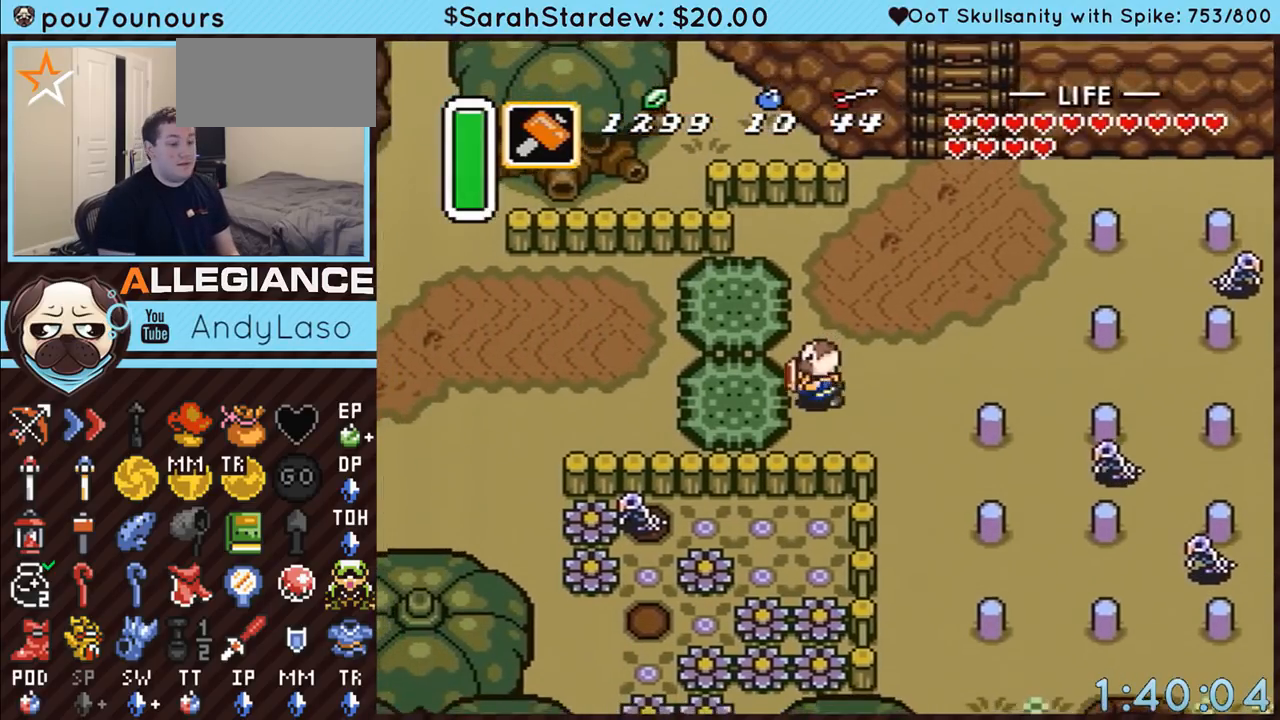
{"buttons": ["A", "DPAD_DOWN", "DPAD_LEFT"], "events": [[117, "A", "down"], [233, "A", "up"], [333, "A", "down"], [417, "A", "up"], [483, "A", "down"]]}
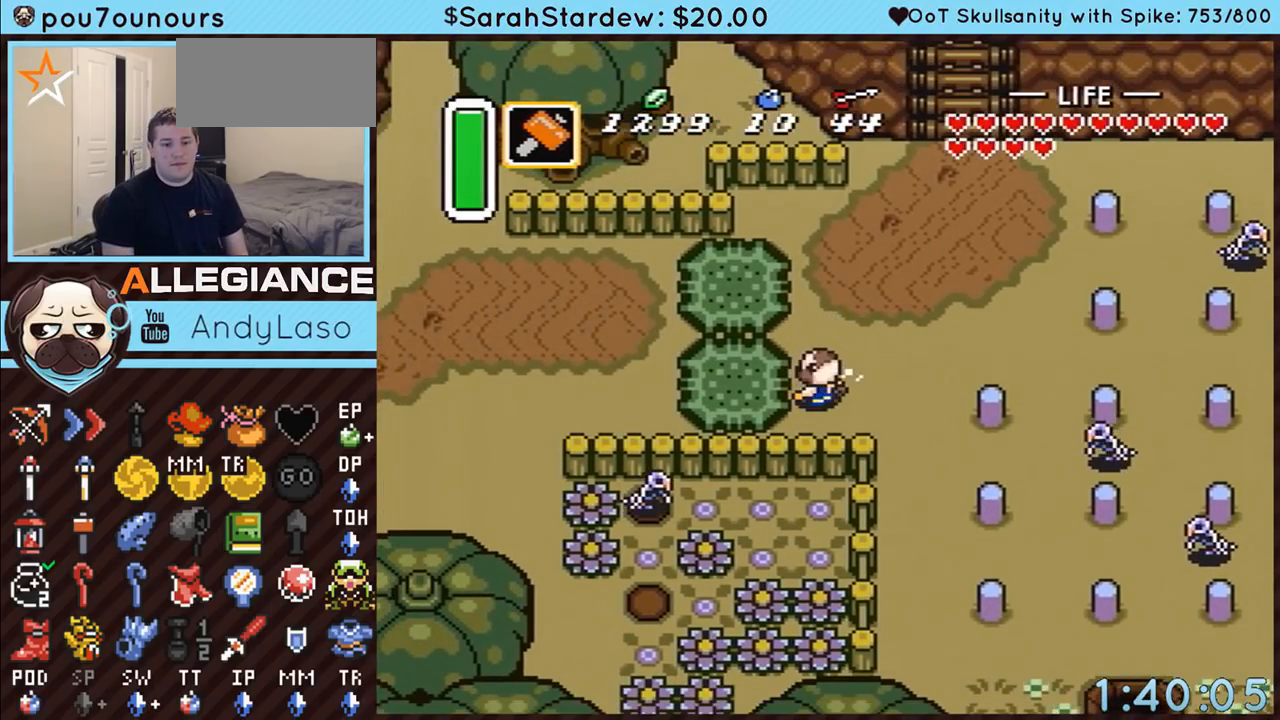
{"buttons": ["A", "DPAD_DOWN", "DPAD_LEFT"], "events": [[83, "A", "up"], [133, "A", "down"], [233, "A", "up"], [300, "A", "down"], [400, "A", "up"], [450, "A", "down"]]}
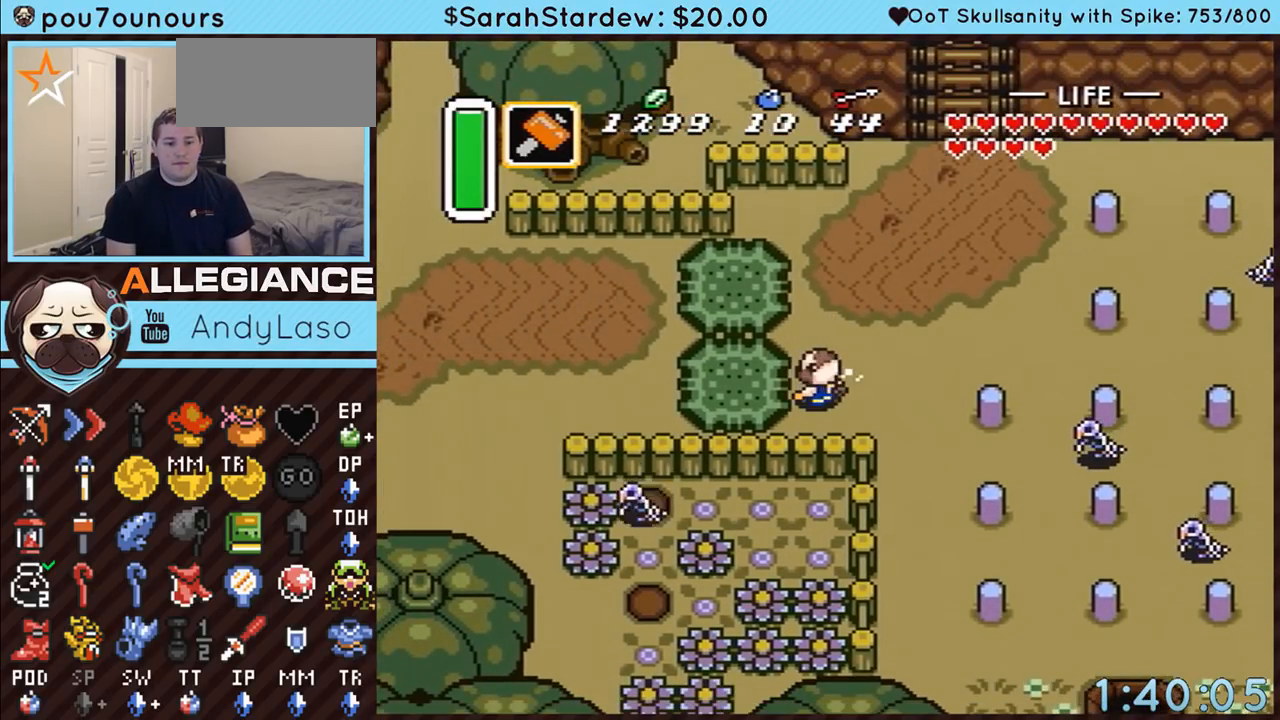
{"buttons": ["DPAD_LEFT"], "events": [[33, "A", "up"], [100, "A", "down"], [100, "DPAD_DOWN", "up"], [167, "A", "up"], [233, "A", "down"], [333, "A", "up"], [417, "A", "down"], [483, "A", "up"]]}
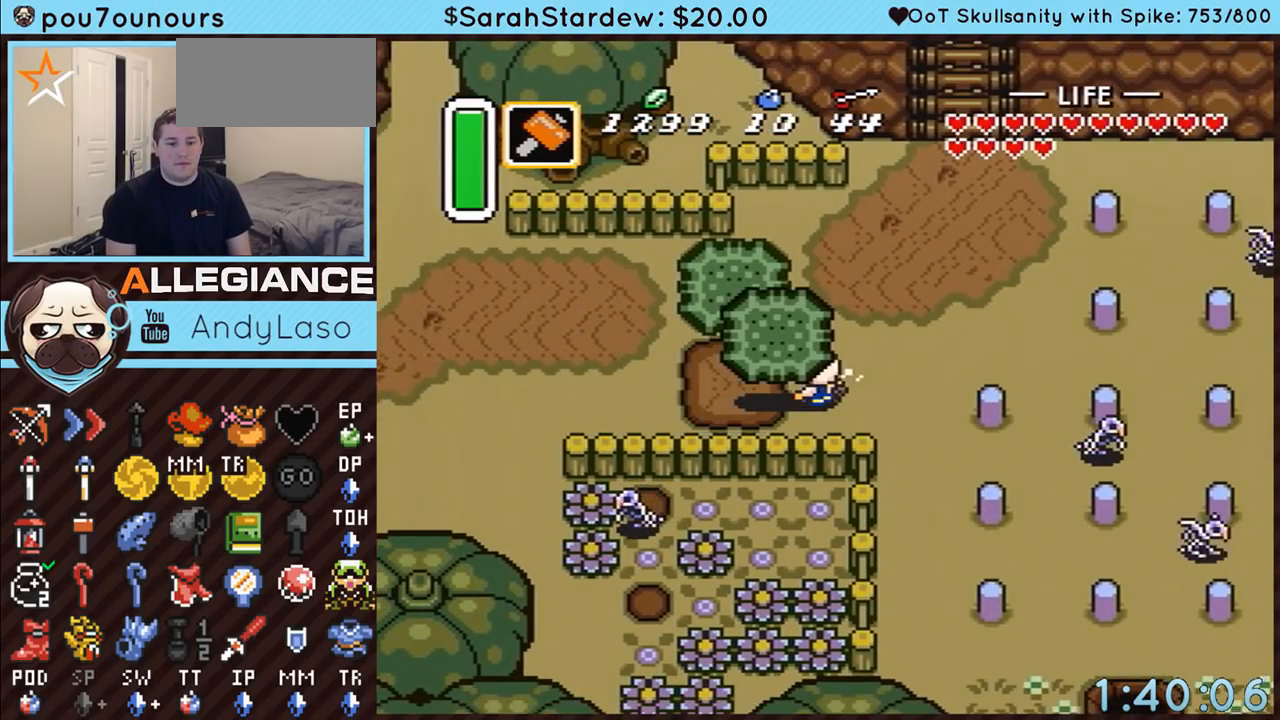
{"buttons": ["A", "DPAD_LEFT"], "events": [[50, "A", "down"], [200, "A", "up"], [333, "A", "down"], [400, "A", "up"], [450, "A", "down"]]}
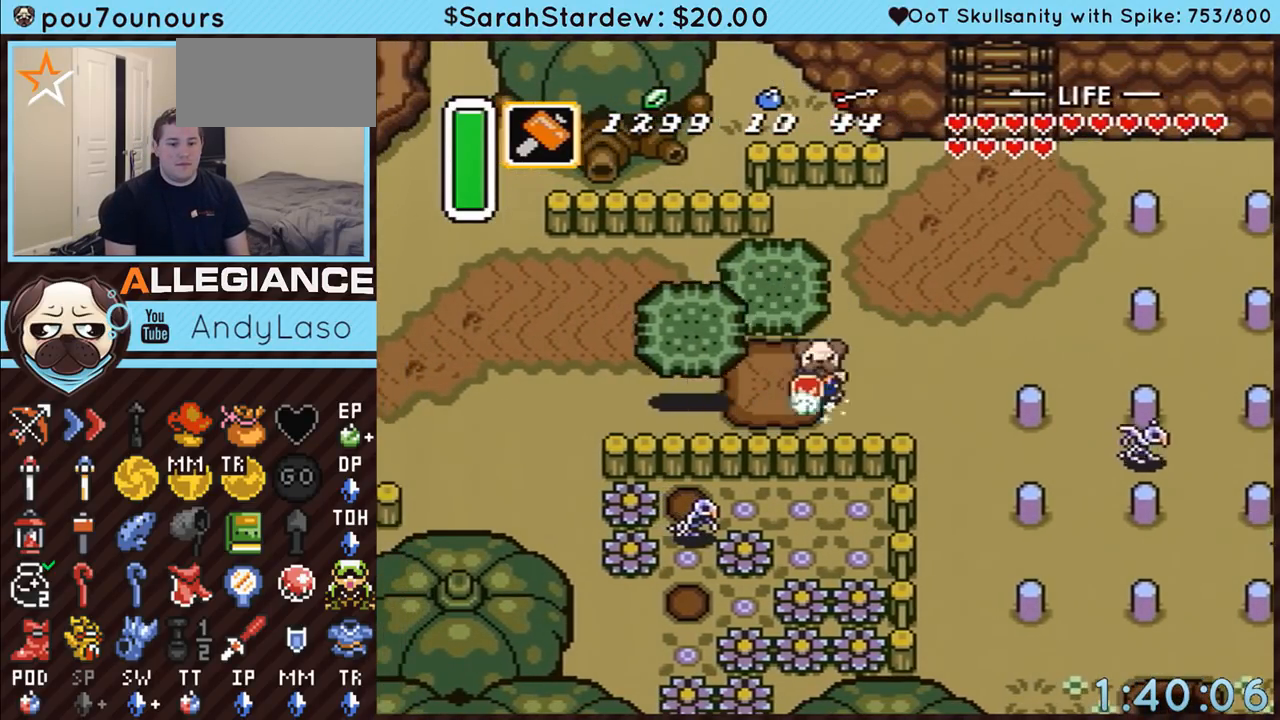
{"buttons": ["A"], "events": [[17, "DPAD_DOWN", "down"], [133, "DPAD_DOWN", "up"], [450, "DPAD_LEFT", "up"]]}
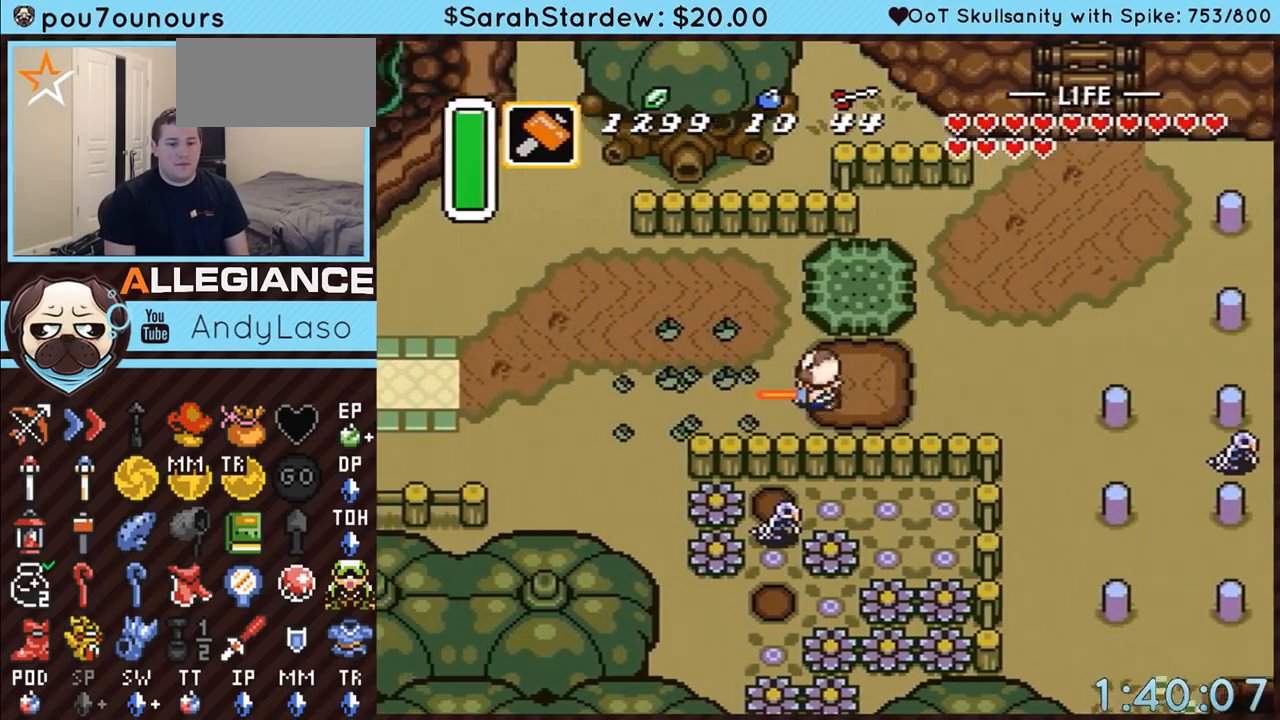
{"buttons": ["A"], "events": []}
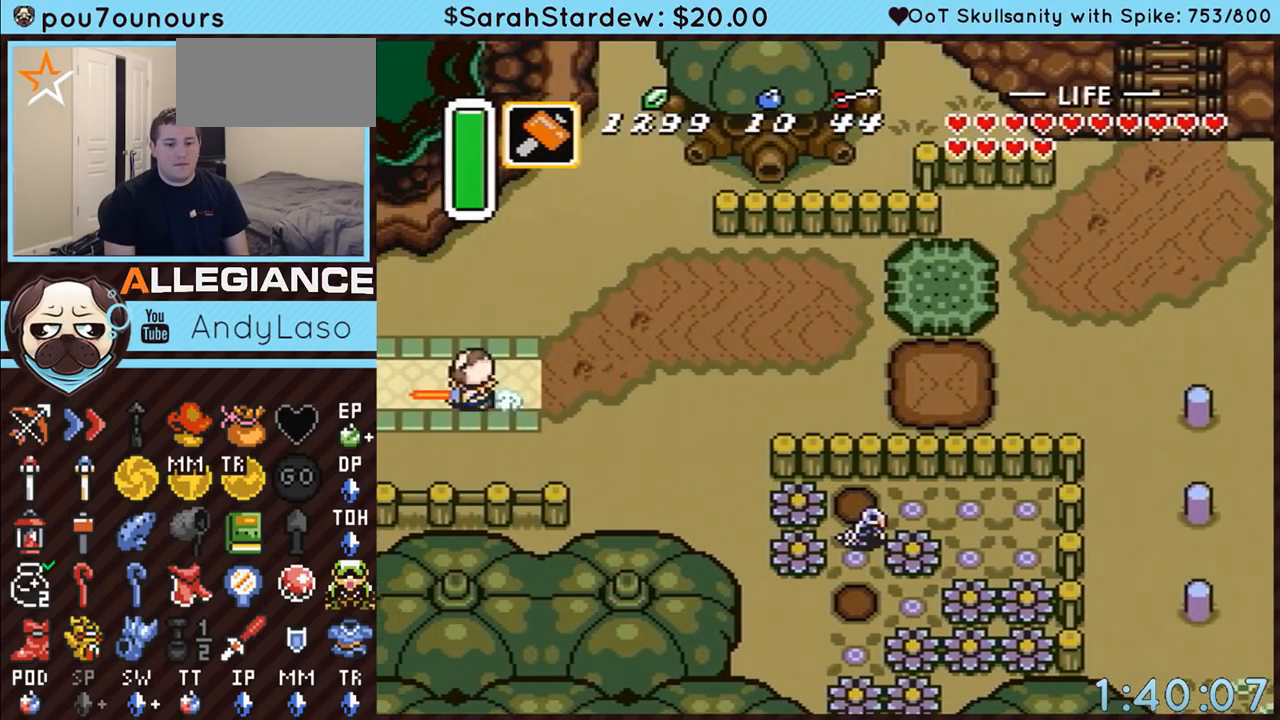
{"buttons": ["A"], "events": []}
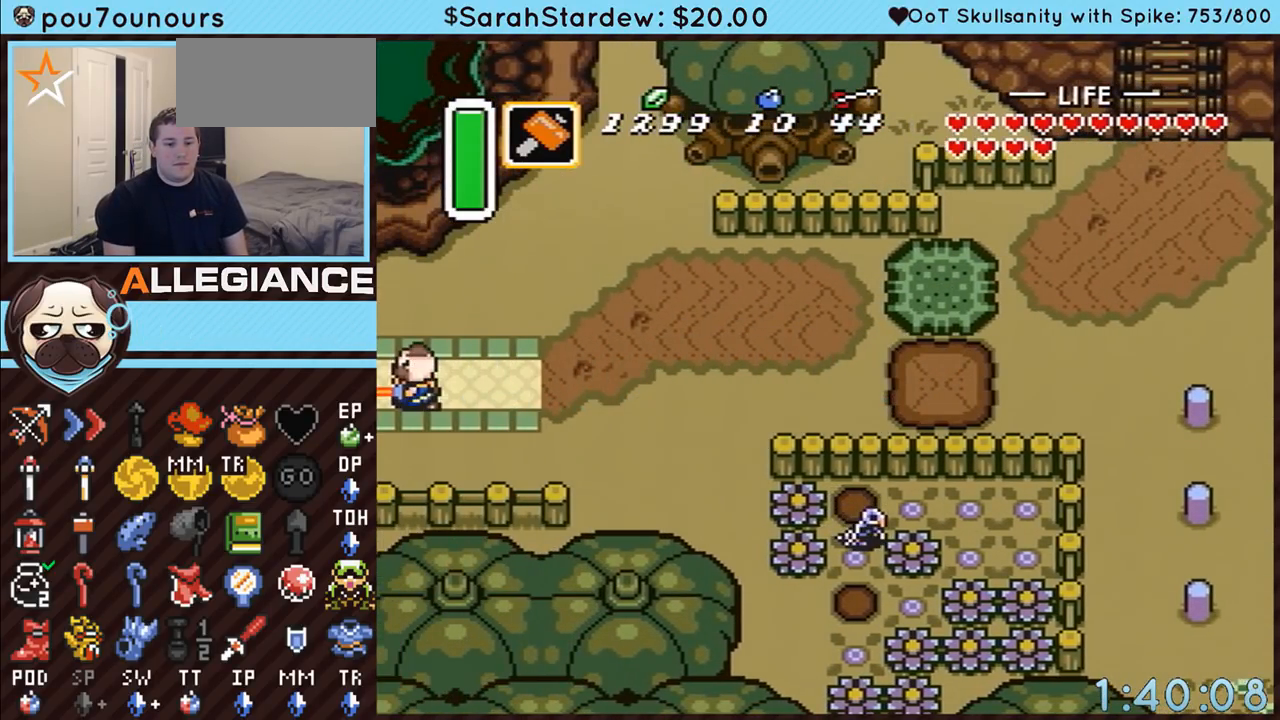
{"buttons": ["DPAD_DOWN", "DPAD_LEFT"], "events": [[200, "A", "up"], [300, "DPAD_DOWN", "down"], [300, "DPAD_LEFT", "down"]]}
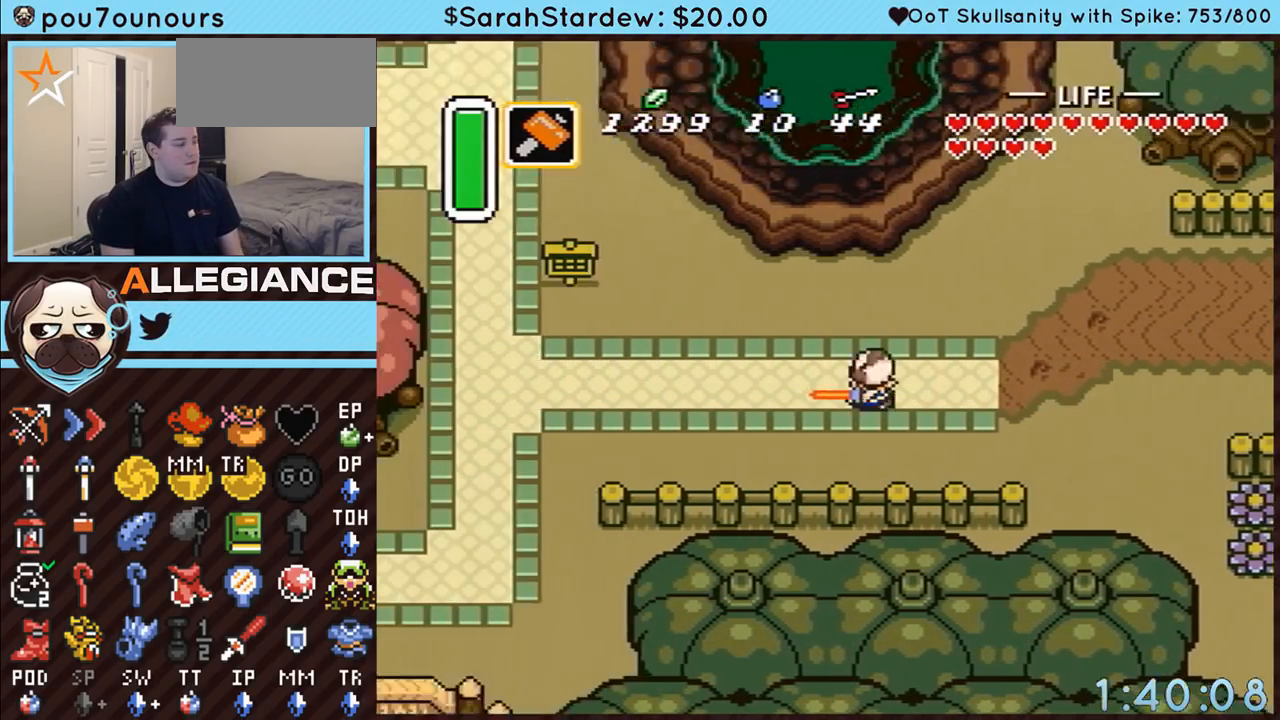
{"buttons": ["DPAD_DOWN", "DPAD_LEFT"], "events": [[200, "DPAD_LEFT", "up"], [483, "DPAD_LEFT", "down"]]}
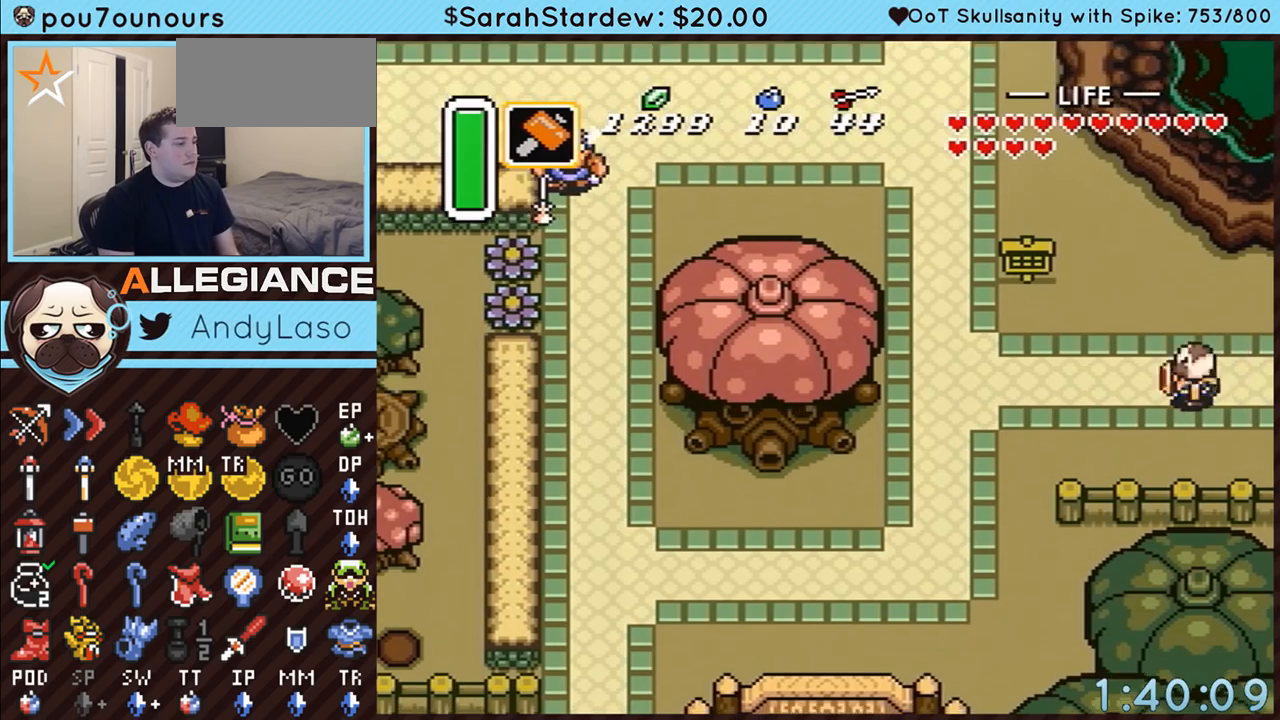
{"buttons": ["A"], "events": [[50, "A", "down"], [150, "DPAD_DOWN", "up"], [317, "DPAD_LEFT", "up"]]}
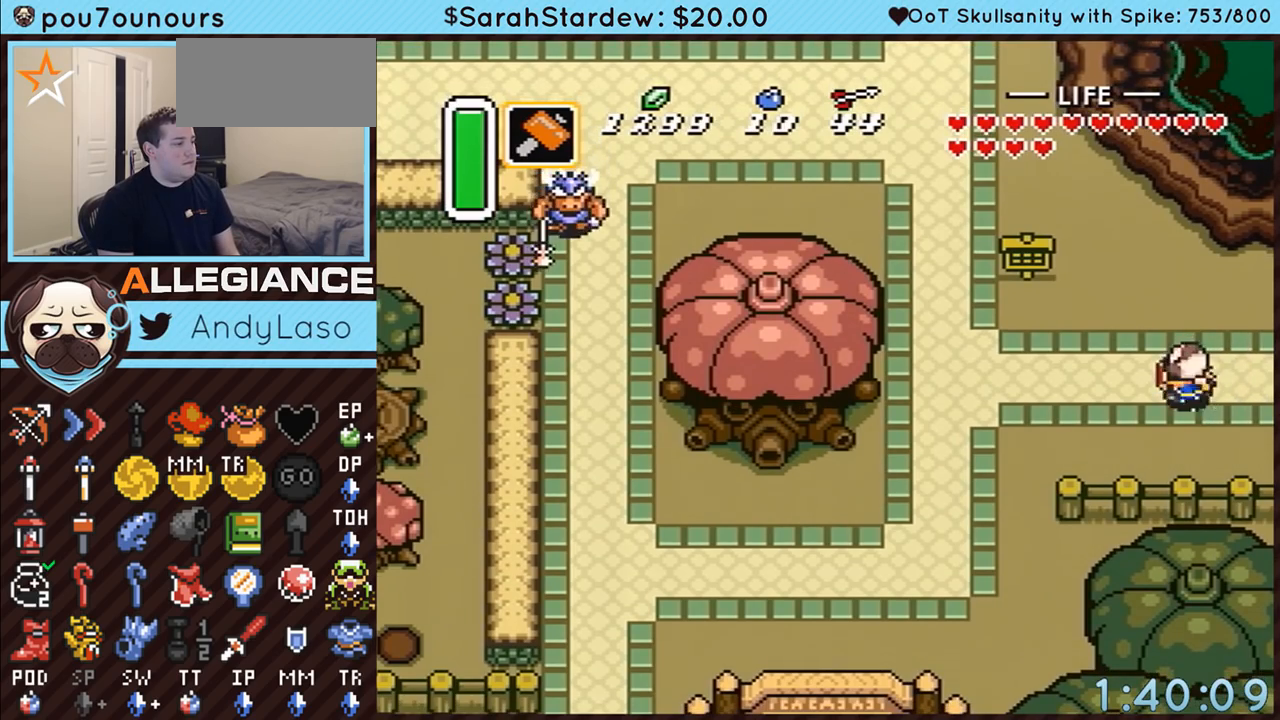
{"buttons": ["DPAD_DOWN", "DPAD_LEFT"], "events": [[367, "A", "up"], [400, "DPAD_DOWN", "down"], [400, "DPAD_LEFT", "down"]]}
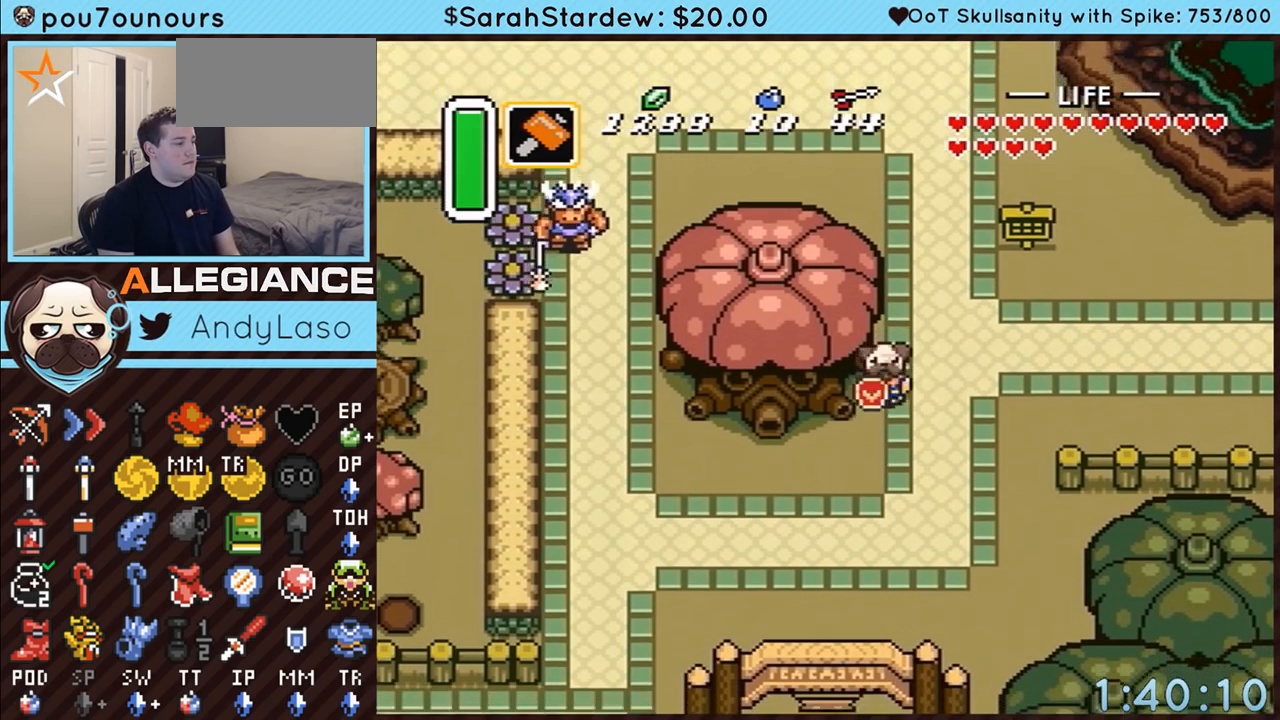
{"buttons": ["A"], "events": [[17, "DPAD_LEFT", "up"], [50, "A", "down"], [233, "DPAD_DOWN", "up"]]}
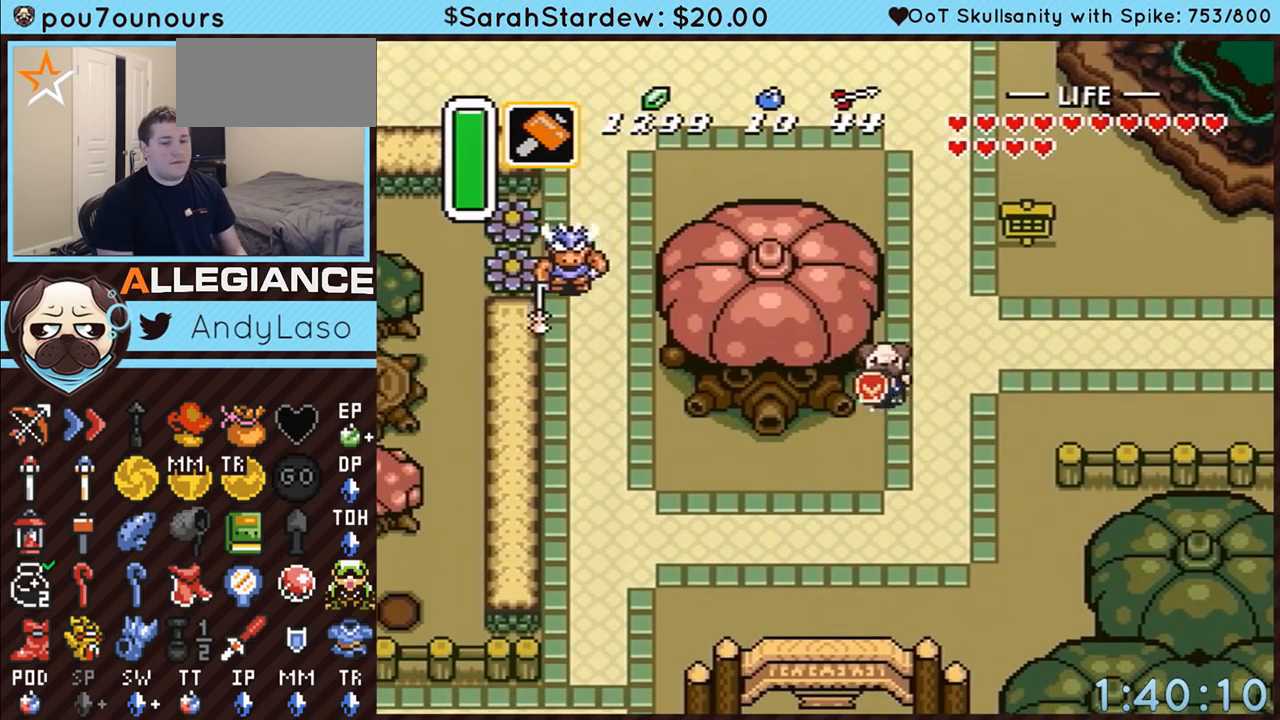
{"buttons": ["A"], "events": []}
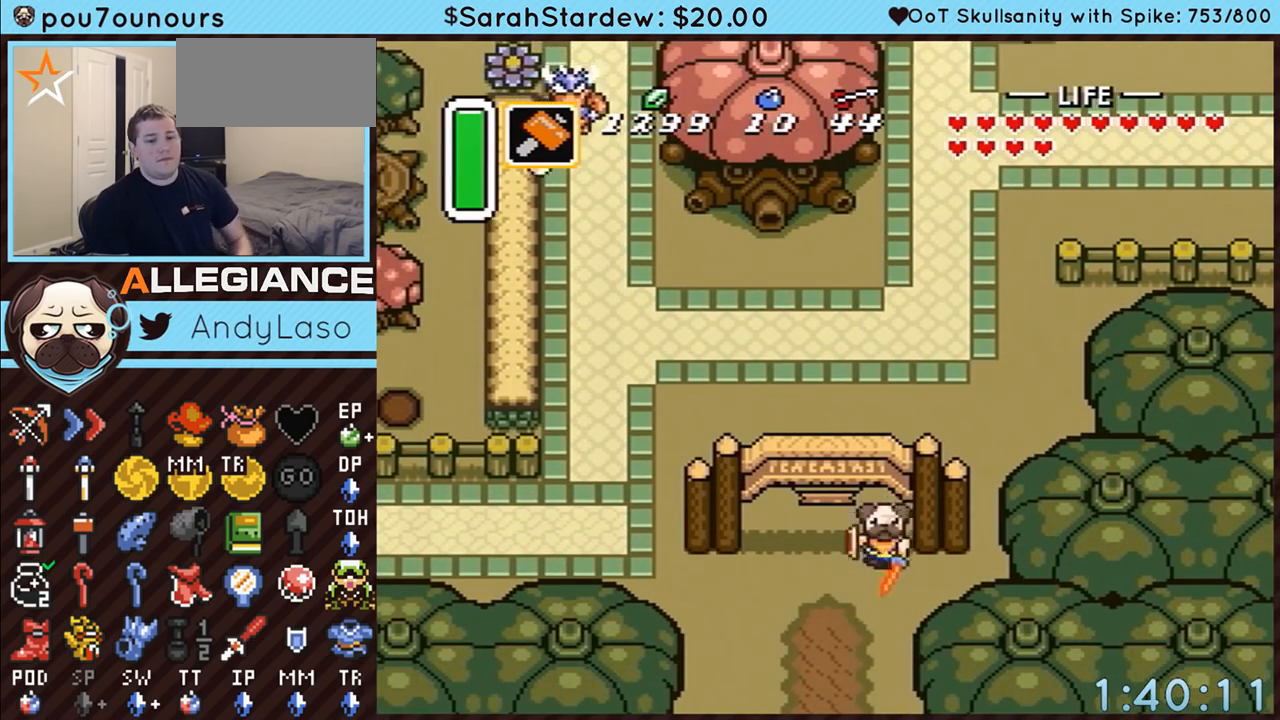
{"buttons": ["A"], "events": []}
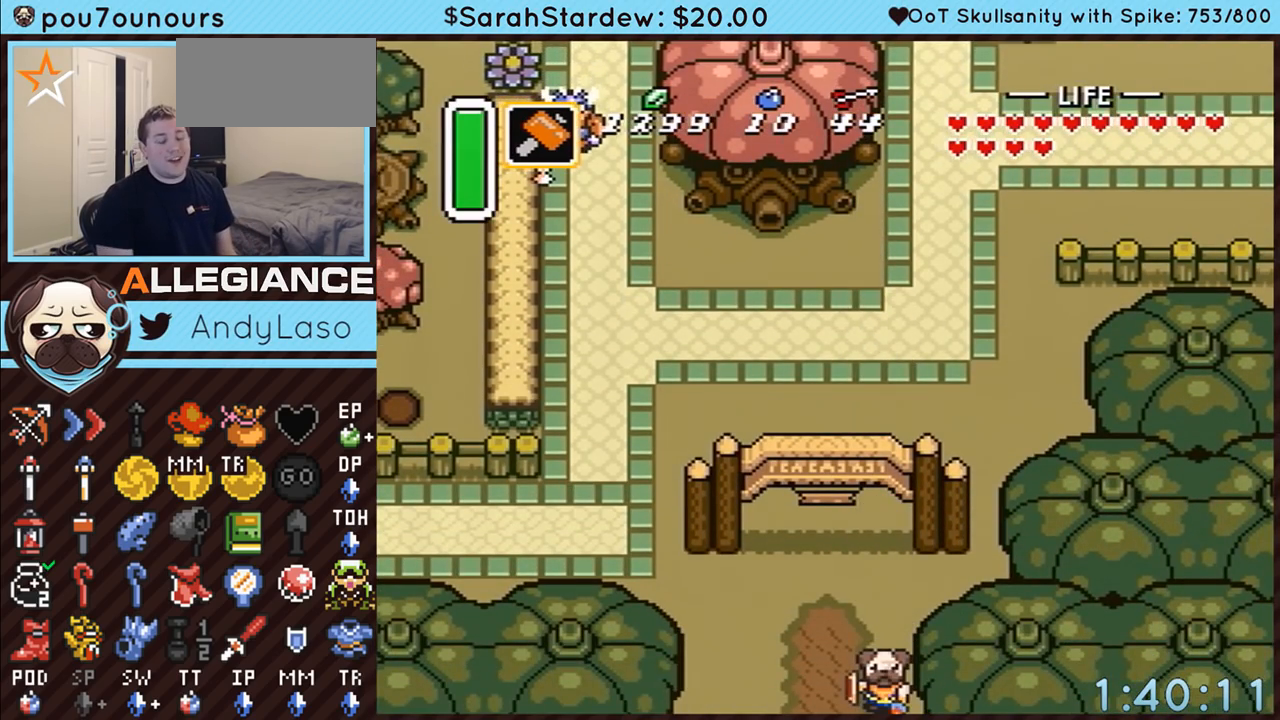
{"buttons": [], "events": [[100, "A", "up"]]}
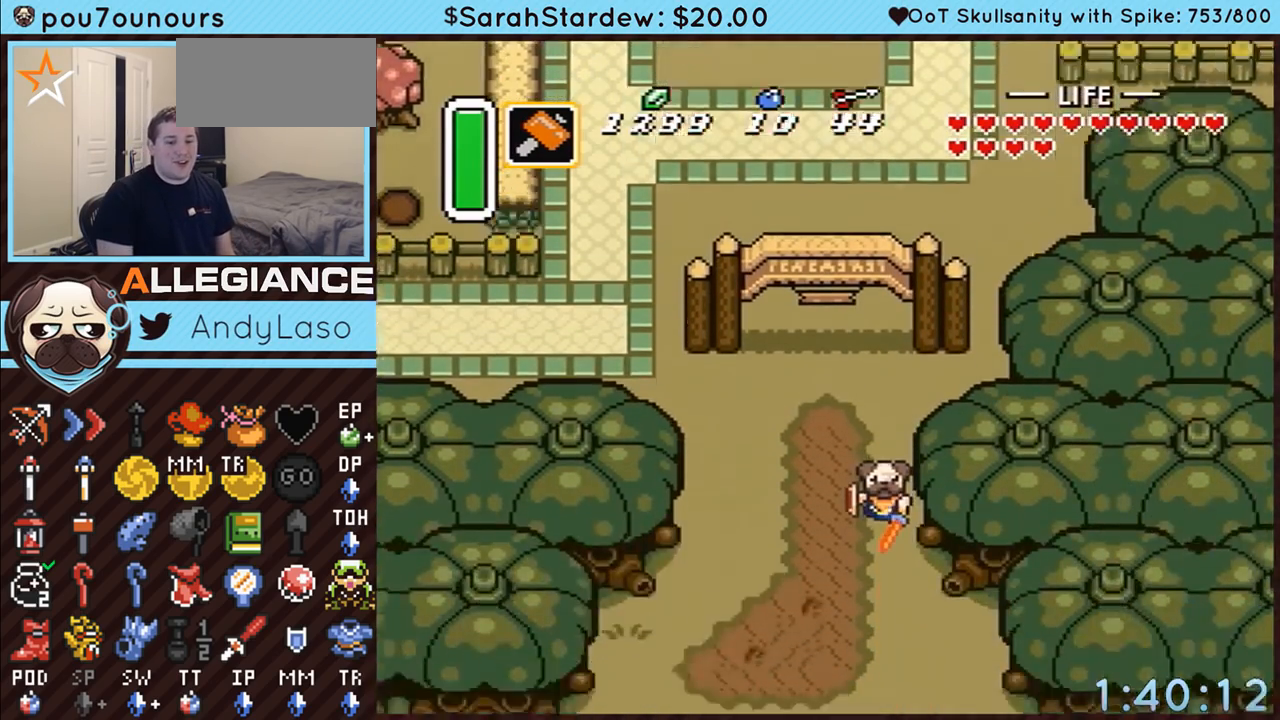
{"buttons": ["DPAD_DOWN", "DPAD_LEFT"], "events": [[117, "DPAD_DOWN", "down"], [167, "DPAD_LEFT", "down"]]}
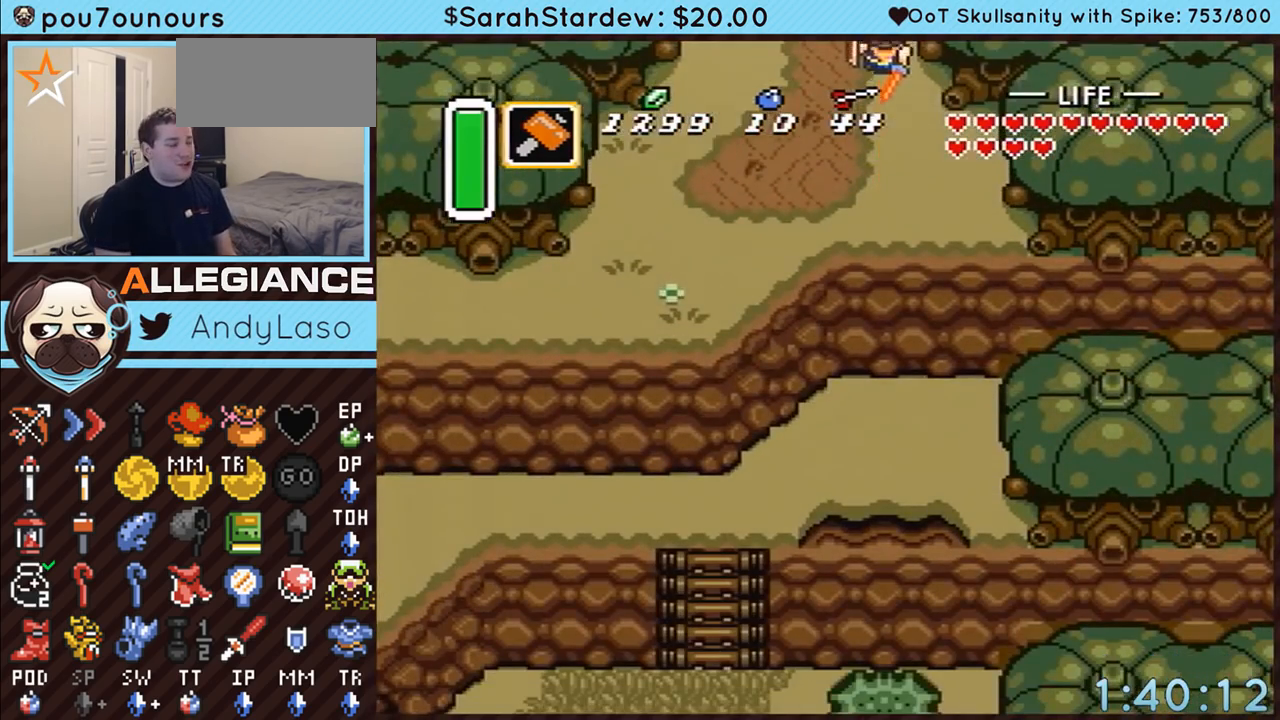
{"buttons": ["DPAD_DOWN", "DPAD_LEFT"], "events": []}
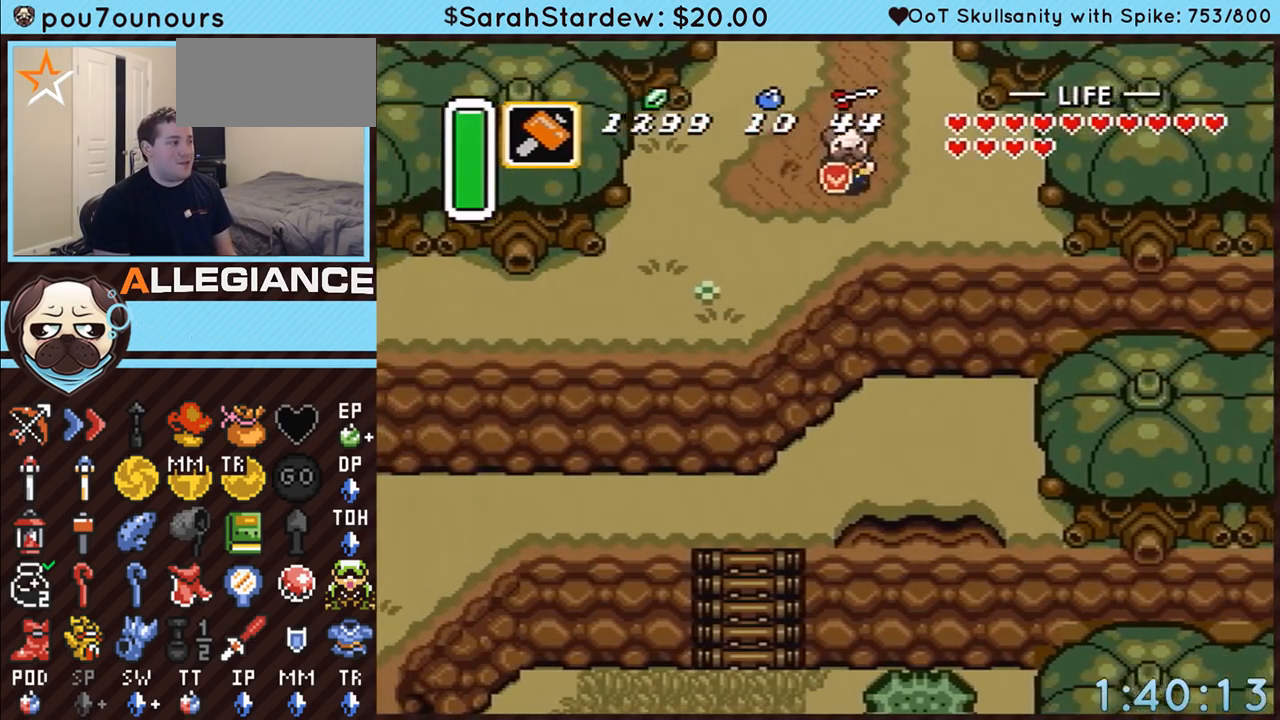
{"buttons": ["DPAD_DOWN", "DPAD_LEFT"], "events": []}
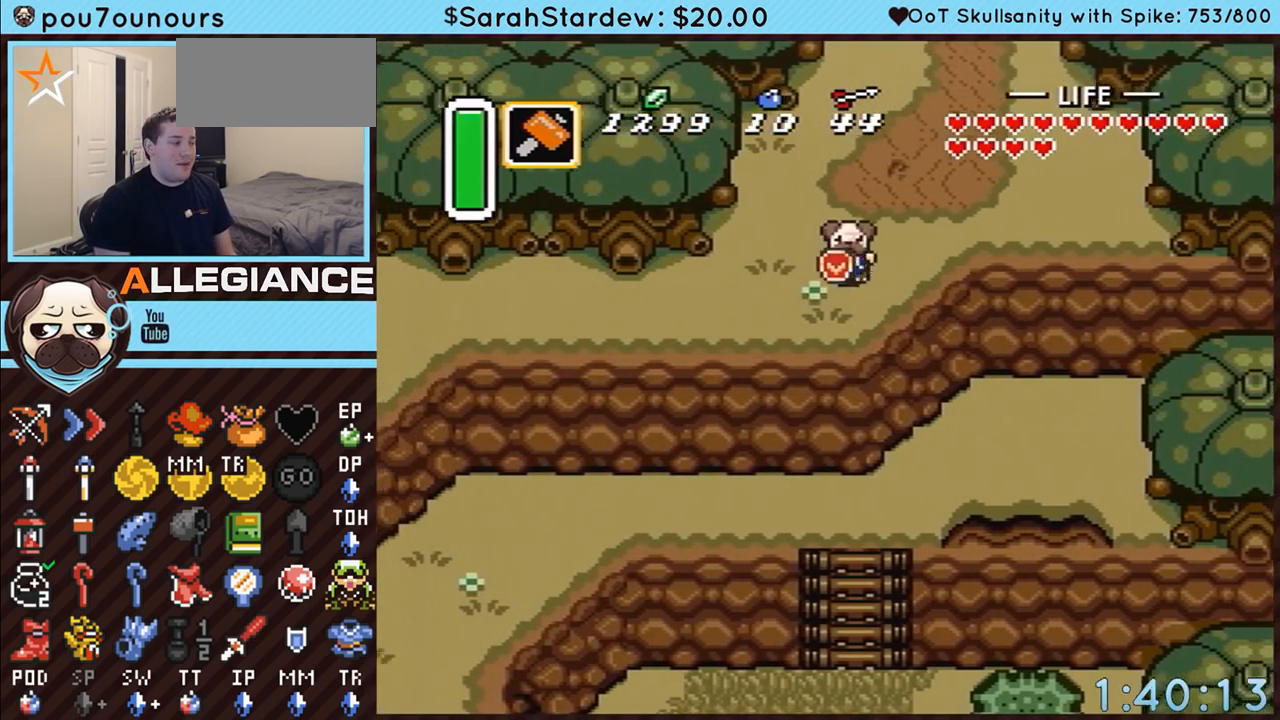
{"buttons": ["A"], "events": [[167, "A", "down"], [167, "DPAD_DOWN", "up"], [350, "DPAD_LEFT", "up"]]}
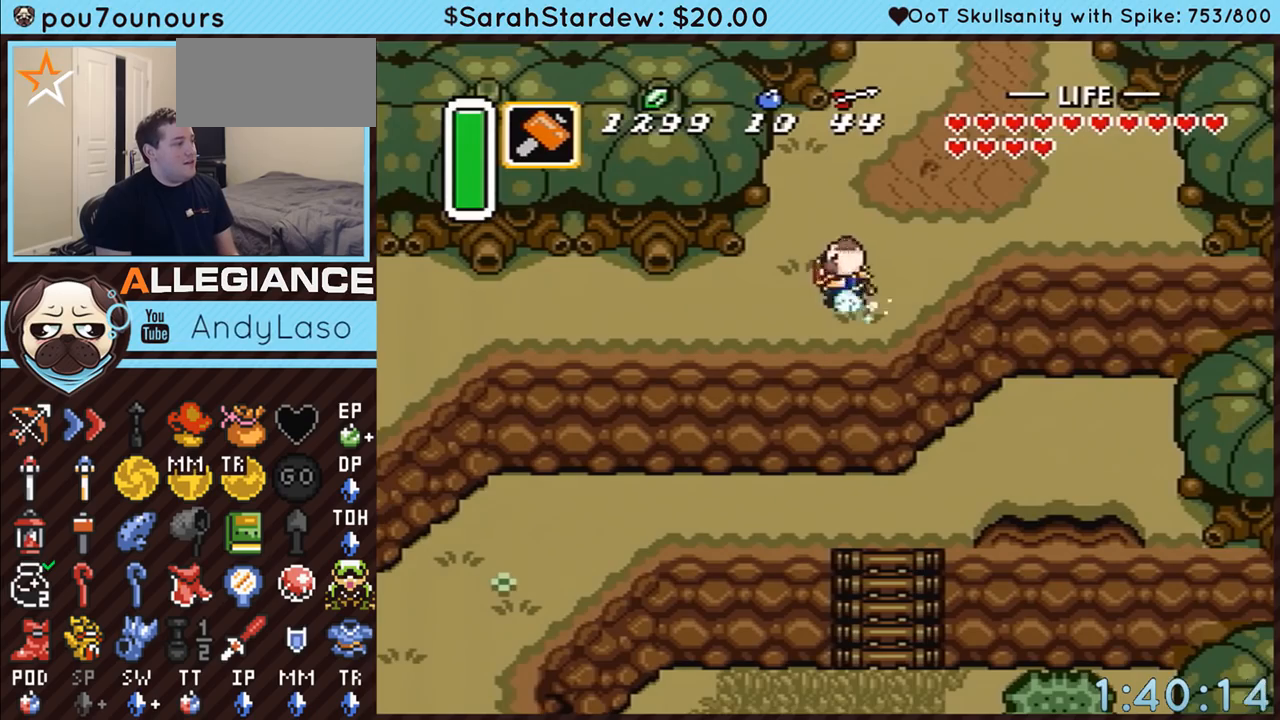
{"buttons": [], "events": [[350, "A", "up"]]}